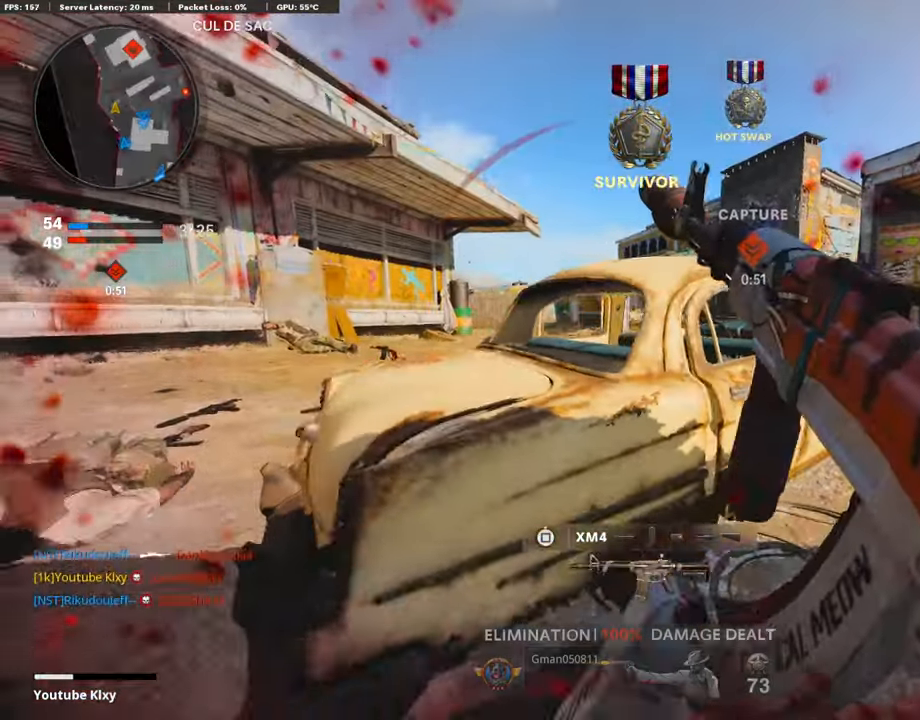
Gameplay with a controller (PlayStation layout); each line is a JSON object with the inputs held at the frame after it. "events" lists button and stick changes between this image and that frame as [ms after this image, input, new state], when the widget could be followed in between.
{"buttons": ["R3"], "left_stick": "up-left", "right_stick": "center", "events": [[33, "R3", "up"], [33, "left_stick", "right"], [134, "left_stick", "up-right"], [185, "R3", "down"], [403, "left_stick", "up-left"]]}
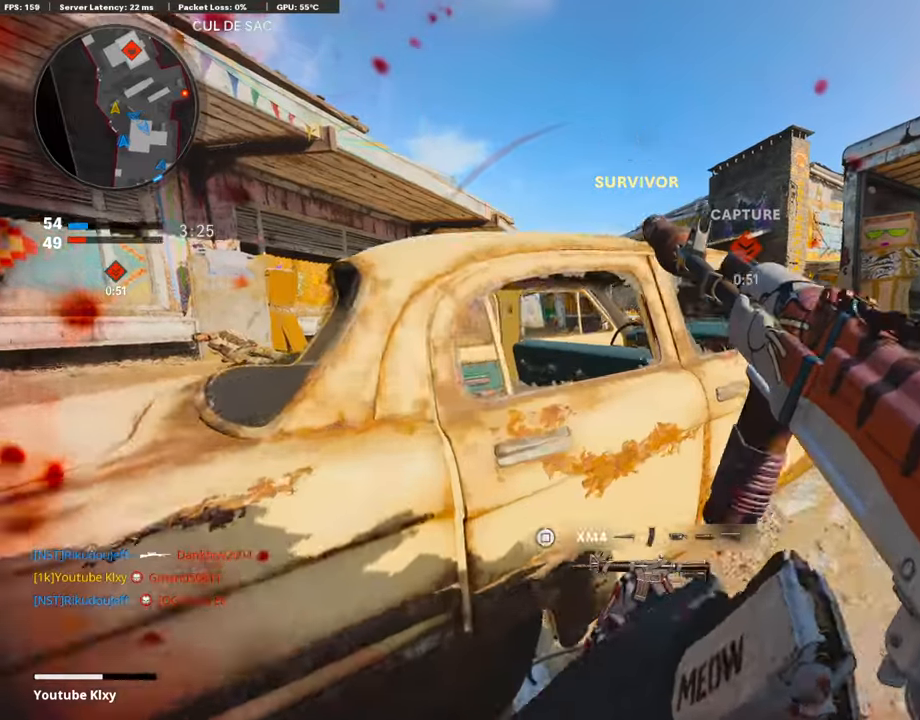
{"buttons": ["CROSS"], "left_stick": "center", "right_stick": "center", "events": [[151, "left_stick", "left"], [303, "R3", "up"], [471, "CROSS", "down"], [471, "left_stick", "center"]]}
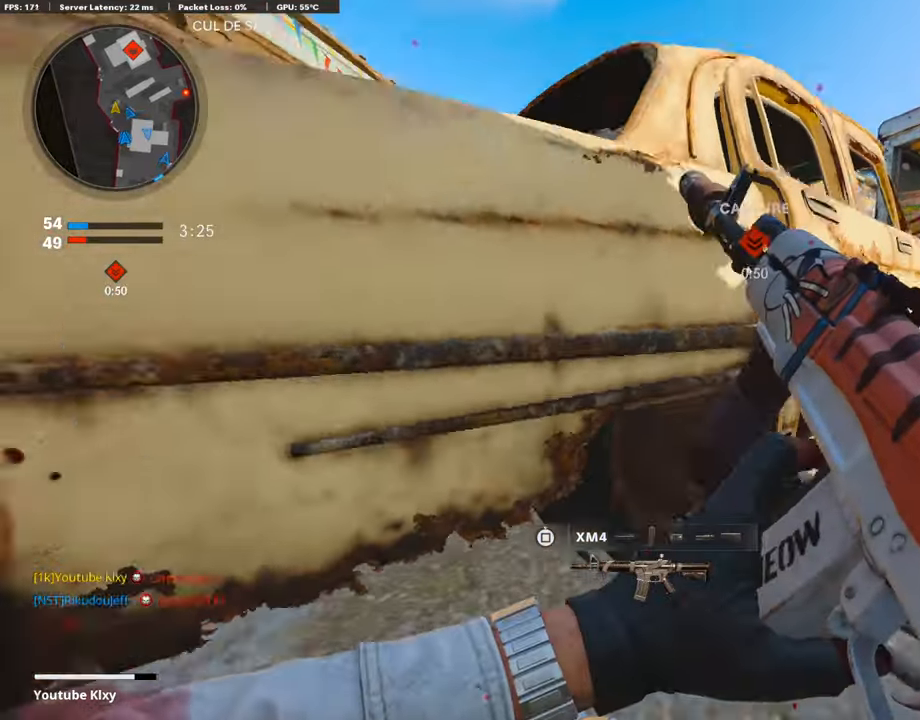
{"buttons": ["TRIANGLE"], "left_stick": "down-right", "right_stick": "center", "events": [[17, "left_stick", "down-right"], [118, "CROSS", "up"], [404, "TRIANGLE", "down"]]}
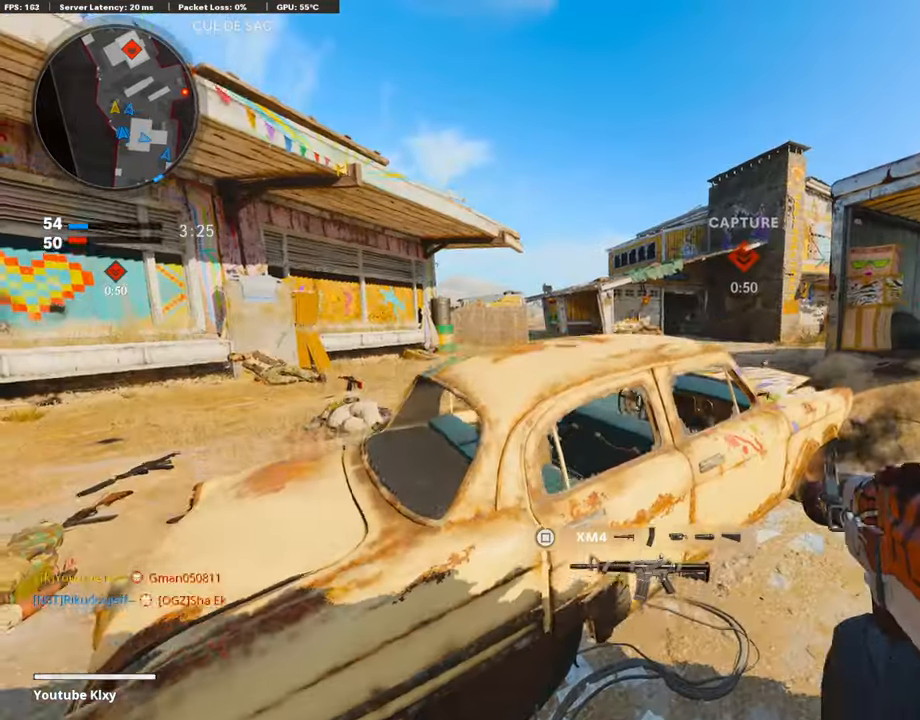
{"buttons": [], "left_stick": "right", "right_stick": "right", "events": [[168, "TRIANGLE", "up"], [218, "TRIANGLE", "down"], [218, "left_stick", "center"], [487, "TRIANGLE", "up"], [487, "left_stick", "right"], [487, "right_stick", "right"]]}
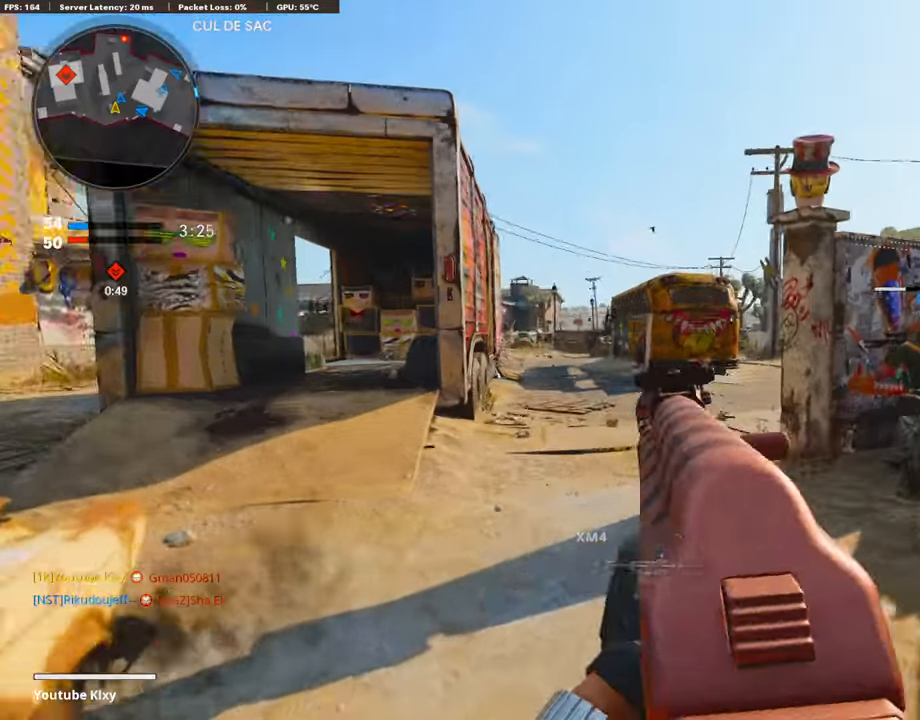
{"buttons": ["L3"], "left_stick": "up-right", "right_stick": "center", "events": [[17, "right_stick", "center"], [168, "L1", "down"], [219, "left_stick", "down-left"], [286, "L1", "up"], [286, "L3", "down"], [286, "left_stick", "up-right"], [286, "right_stick", "right"], [437, "right_stick", "center"]]}
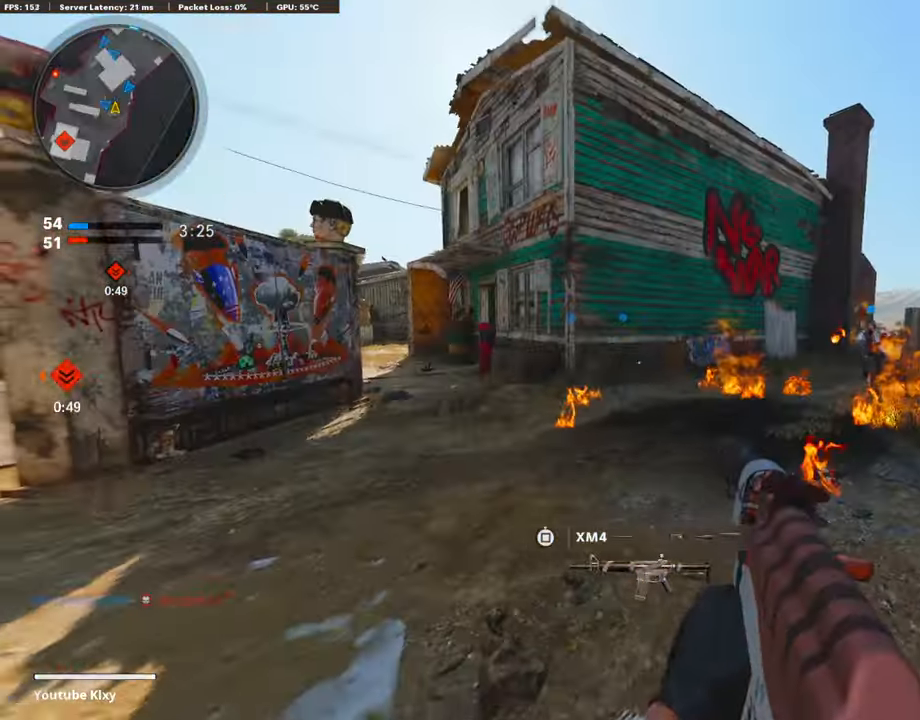
{"buttons": ["L1"], "left_stick": "up-right", "right_stick": "center", "events": [[17, "right_stick", "left"], [185, "R3", "down"], [202, "right_stick", "center"], [303, "L3", "up"], [303, "R3", "up"], [320, "right_stick", "left"], [454, "right_stick", "center"], [505, "L1", "down"]]}
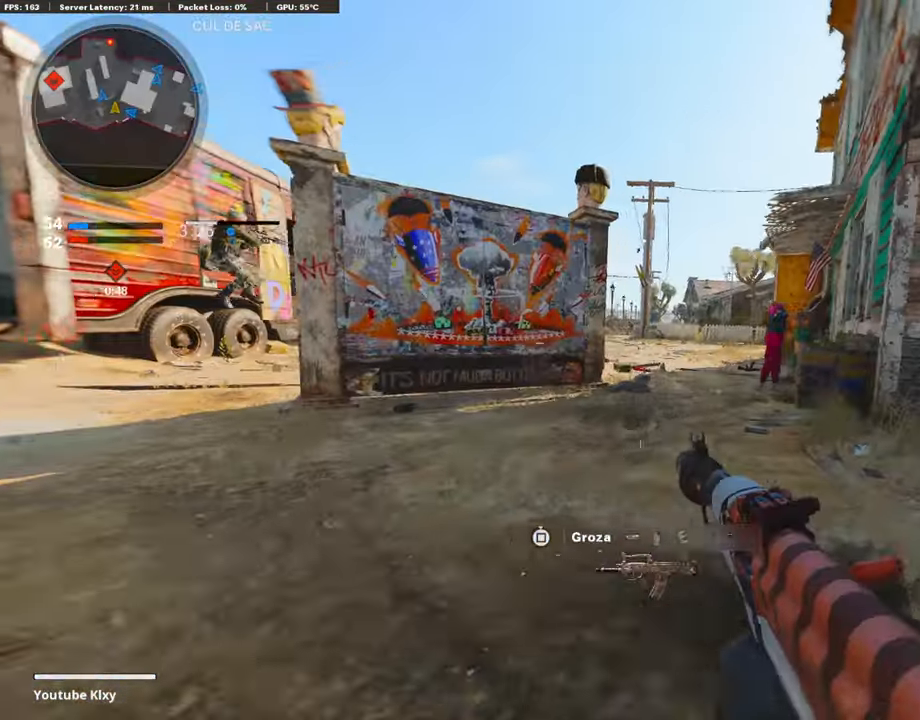
{"buttons": ["L1", "R1"], "left_stick": "up", "right_stick": "center", "events": [[201, "right_stick", "left"], [252, "right_stick", "center"], [269, "R1", "down"], [285, "left_stick", "up"]]}
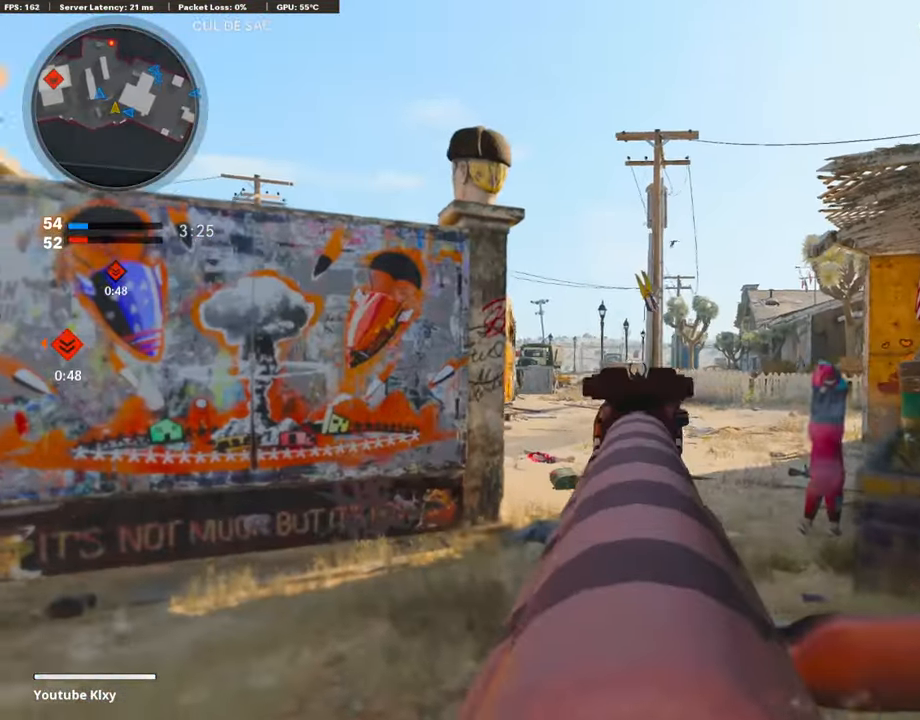
{"buttons": ["L1", "R1"], "left_stick": "left", "right_stick": "down", "events": [[134, "left_stick", "left"], [353, "right_stick", "down"]]}
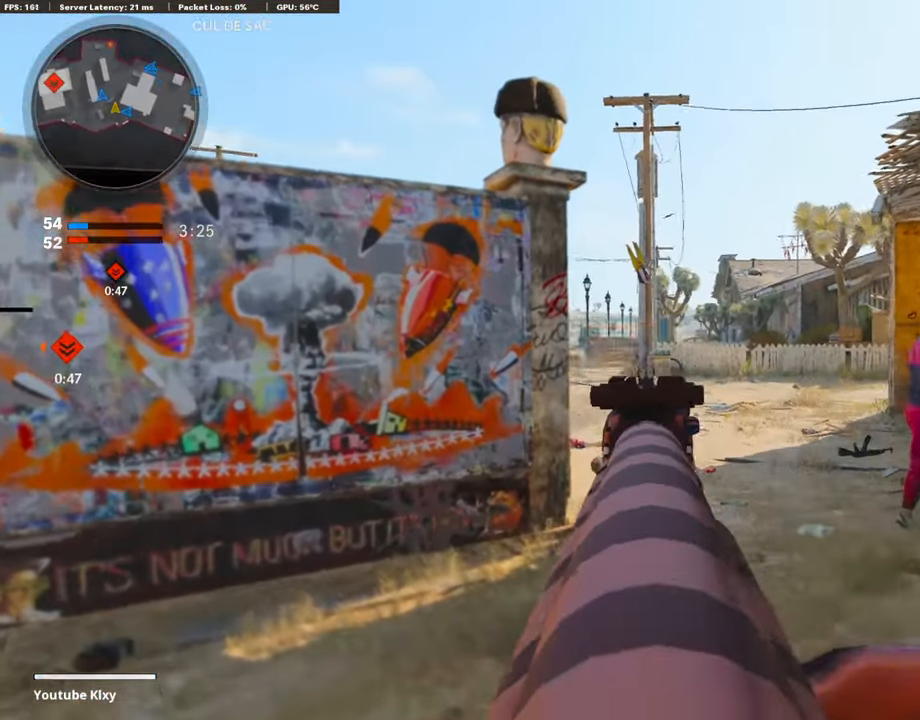
{"buttons": ["L1", "R1"], "left_stick": "up-left", "right_stick": "center", "events": [[67, "R1", "up"], [67, "left_stick", "up-left"], [67, "right_stick", "down-right"], [236, "R1", "down"], [236, "right_stick", "center"]]}
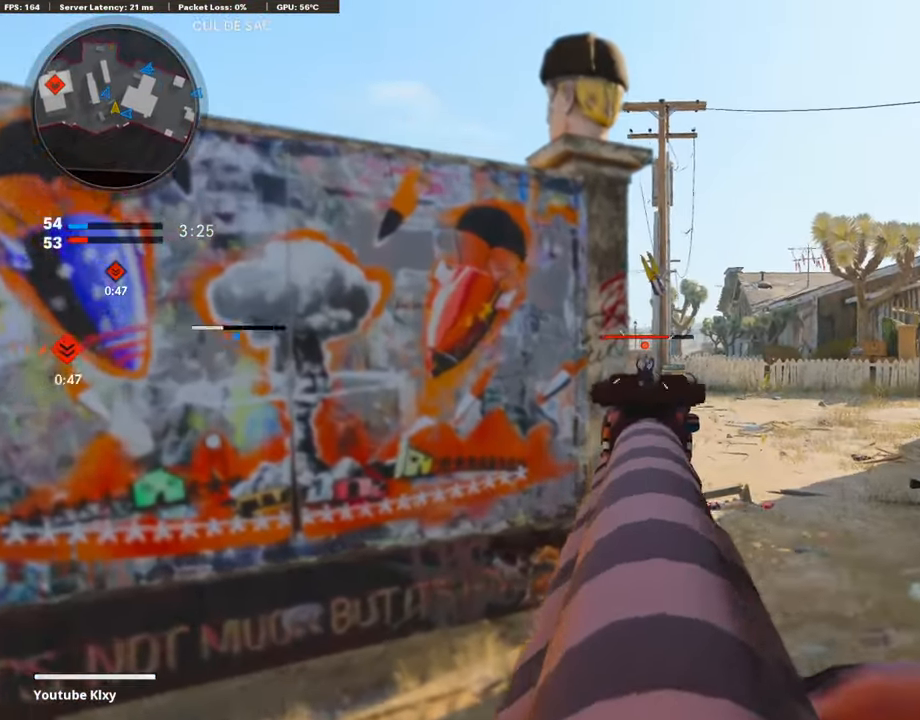
{"buttons": ["L1"], "left_stick": "down-left", "right_stick": "left", "events": [[168, "left_stick", "center"], [218, "left_stick", "right"], [386, "left_stick", "center"], [437, "left_stick", "down-left"], [504, "R1", "up"], [504, "right_stick", "left"]]}
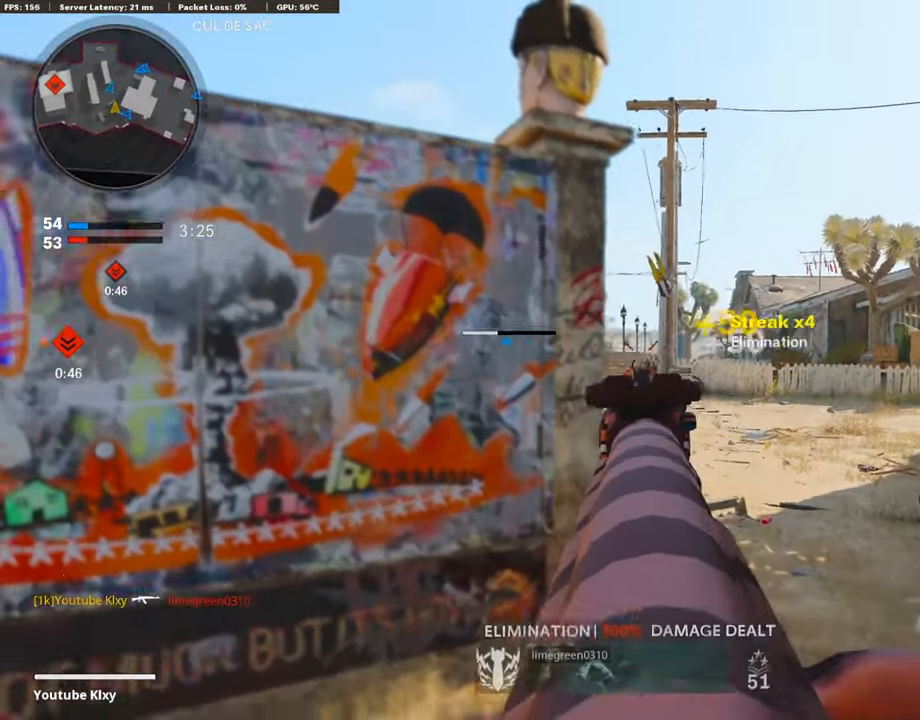
{"buttons": ["L3"], "left_stick": "up-left", "right_stick": "center", "events": [[17, "L1", "up"], [219, "left_stick", "left"], [319, "L3", "down"], [319, "left_stick", "up-left"], [420, "right_stick", "center"]]}
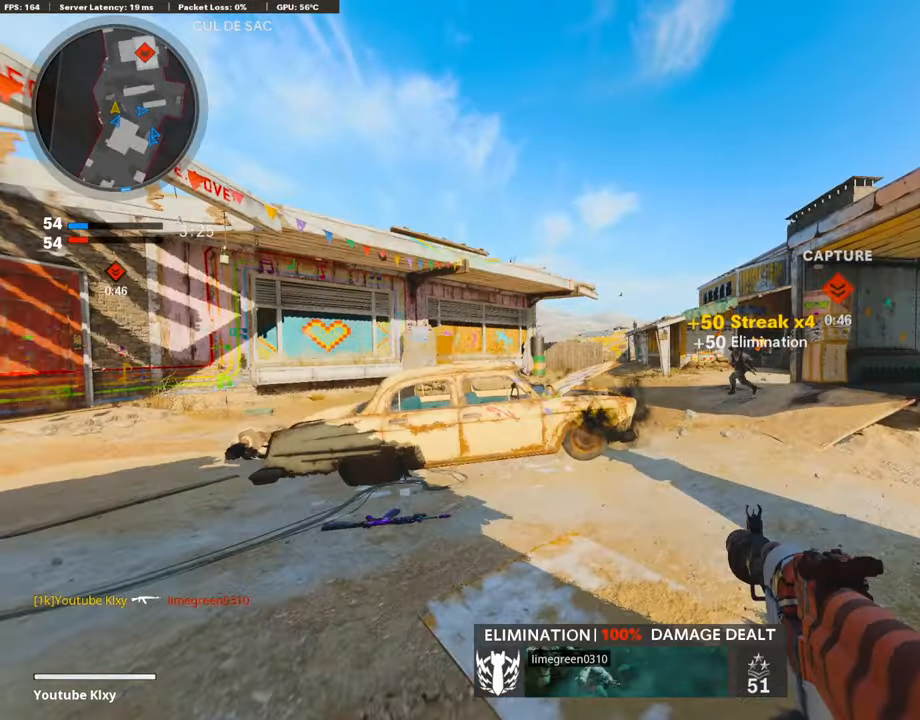
{"buttons": ["L1"], "left_stick": "up-left", "right_stick": "right", "events": [[34, "R3", "down"], [286, "L1", "down"], [286, "L3", "up"], [286, "R3", "up"], [286, "right_stick", "right"]]}
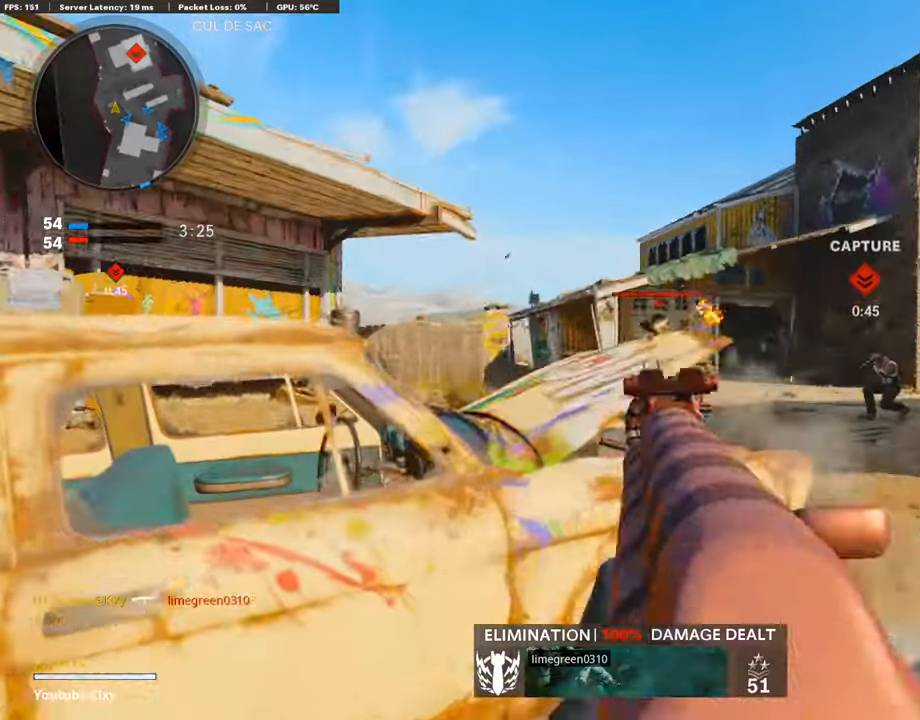
{"buttons": ["L1", "R1"], "left_stick": "left", "right_stick": "left", "events": [[168, "R1", "down"], [168, "left_stick", "left"], [168, "right_stick", "up-left"], [370, "right_stick", "center"], [470, "right_stick", "left"]]}
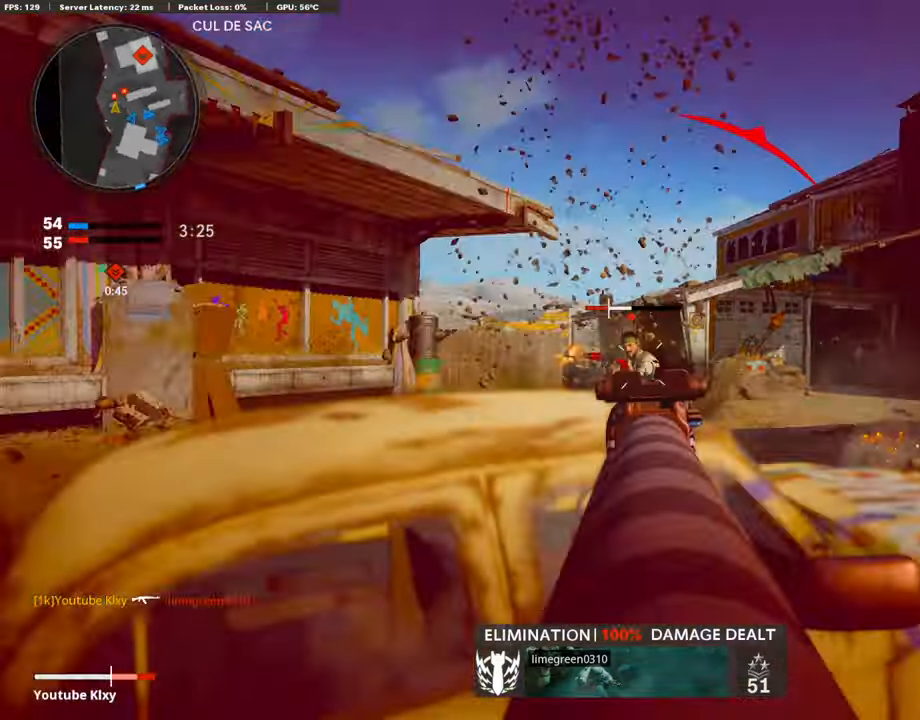
{"buttons": ["R1", "R3"], "left_stick": "left", "right_stick": "center", "events": [[118, "L1", "up"], [118, "R3", "down"], [118, "right_stick", "center"]]}
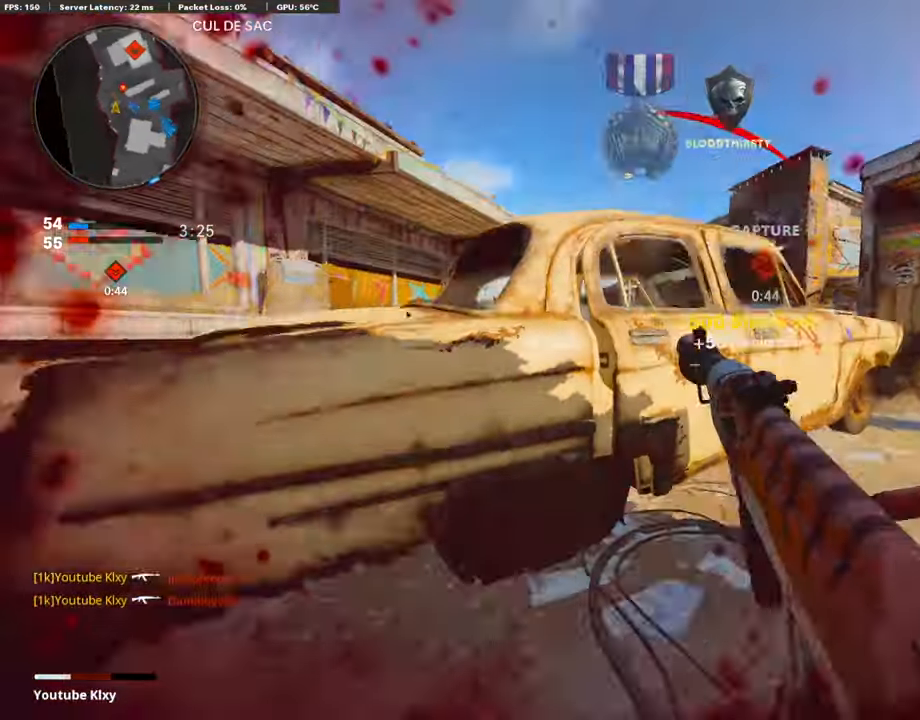
{"buttons": [], "left_stick": "left", "right_stick": "center", "events": [[84, "left_stick", "up-left"], [202, "L2", "down"], [202, "R1", "up"], [269, "R3", "up"], [269, "right_stick", "right"], [421, "L2", "up"], [421, "left_stick", "left"], [421, "right_stick", "center"]]}
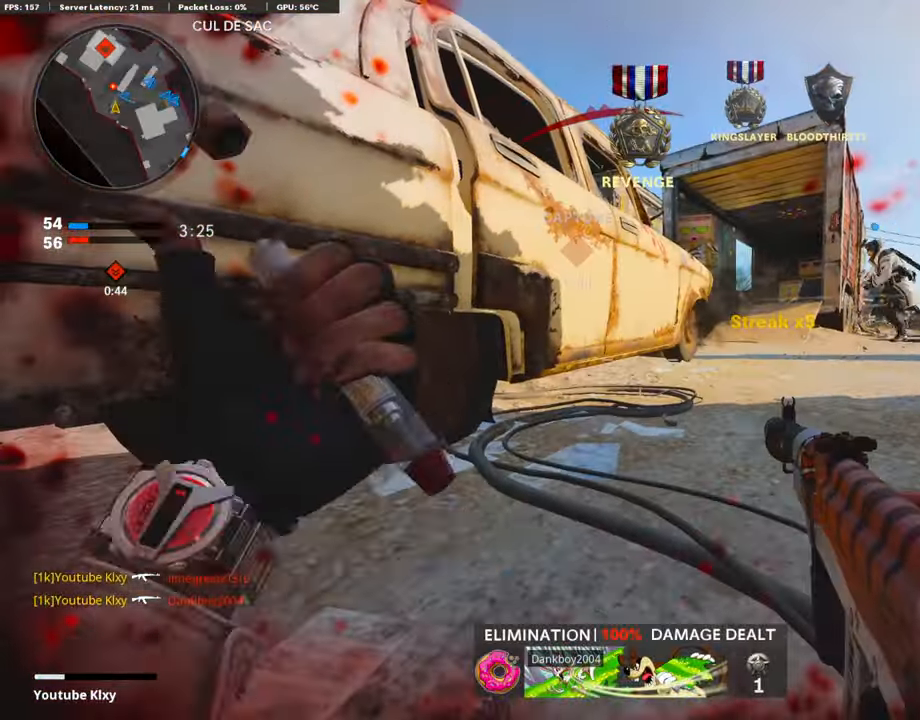
{"buttons": [], "left_stick": "down-left", "right_stick": "left", "events": [[168, "left_stick", "down-left"], [235, "R3", "down"], [336, "R3", "up"], [403, "right_stick", "left"]]}
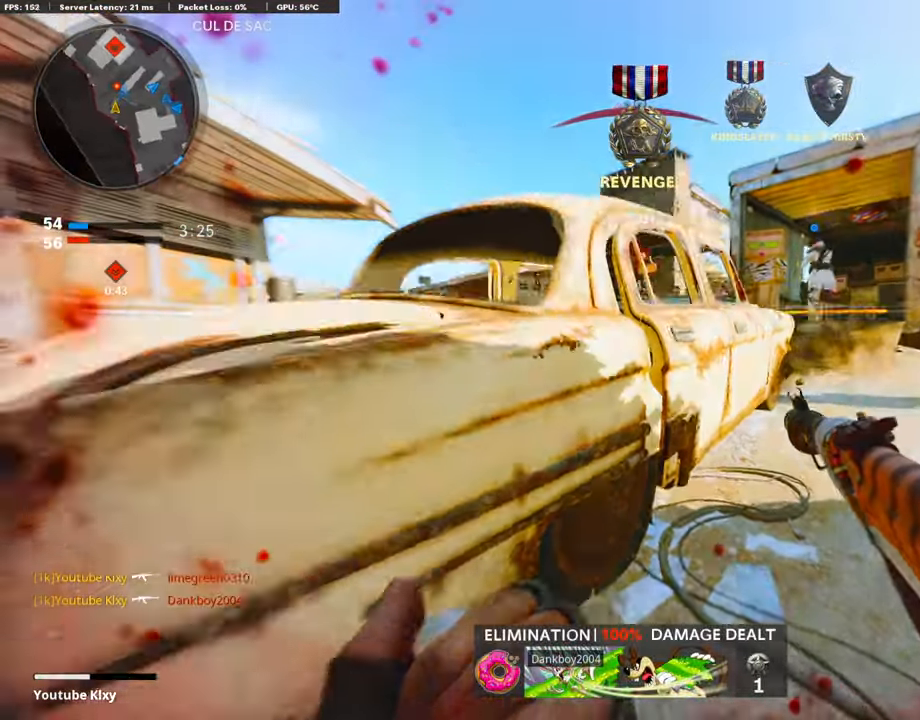
{"buttons": [], "left_stick": "up-left", "right_stick": "center", "events": [[17, "right_stick", "center"], [370, "left_stick", "left"], [504, "left_stick", "up-left"]]}
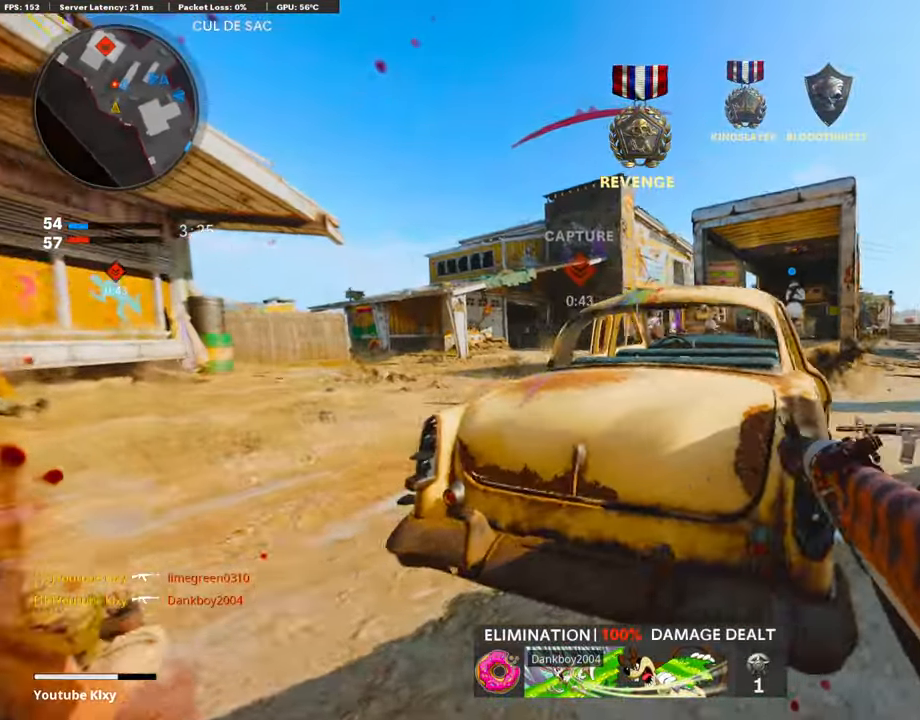
{"buttons": ["L1", "R1"], "left_stick": "right", "right_stick": "right", "events": [[337, "left_stick", "right"], [337, "right_stick", "right"], [370, "L1", "down"], [454, "R1", "down"]]}
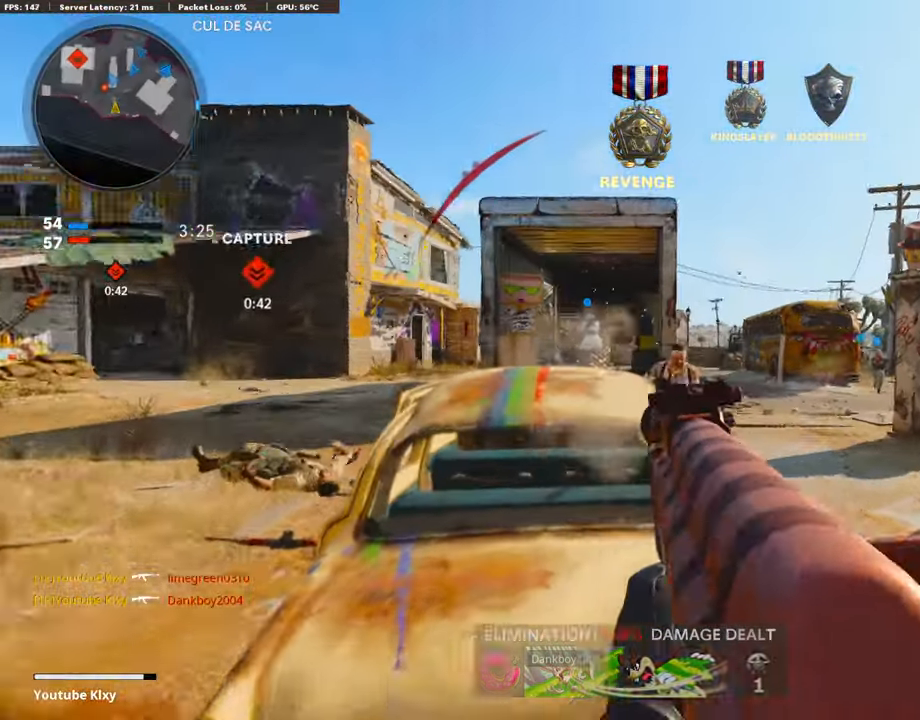
{"buttons": ["CROSS", "L1", "R1"], "left_stick": "right", "right_stick": "down", "events": [[67, "right_stick", "down-right"], [184, "right_stick", "center"], [470, "CROSS", "down"], [470, "right_stick", "down"]]}
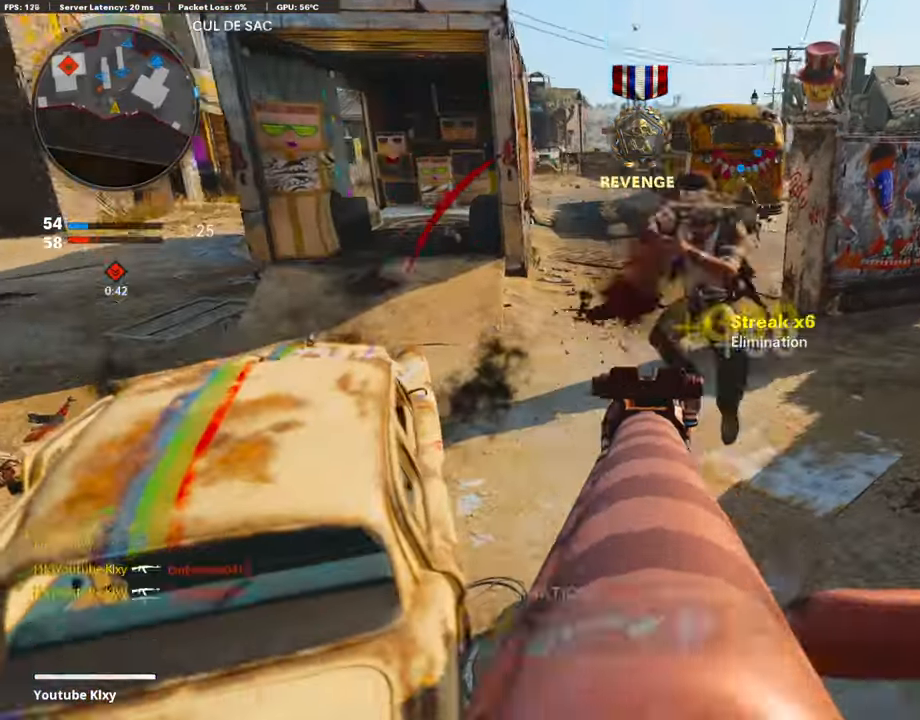
{"buttons": [], "left_stick": "up", "right_stick": "up", "events": [[17, "CROSS", "up"], [67, "right_stick", "center"], [151, "L1", "up"], [235, "R1", "up"], [286, "right_stick", "left"], [302, "left_stick", "left"], [471, "left_stick", "up"], [471, "right_stick", "up"]]}
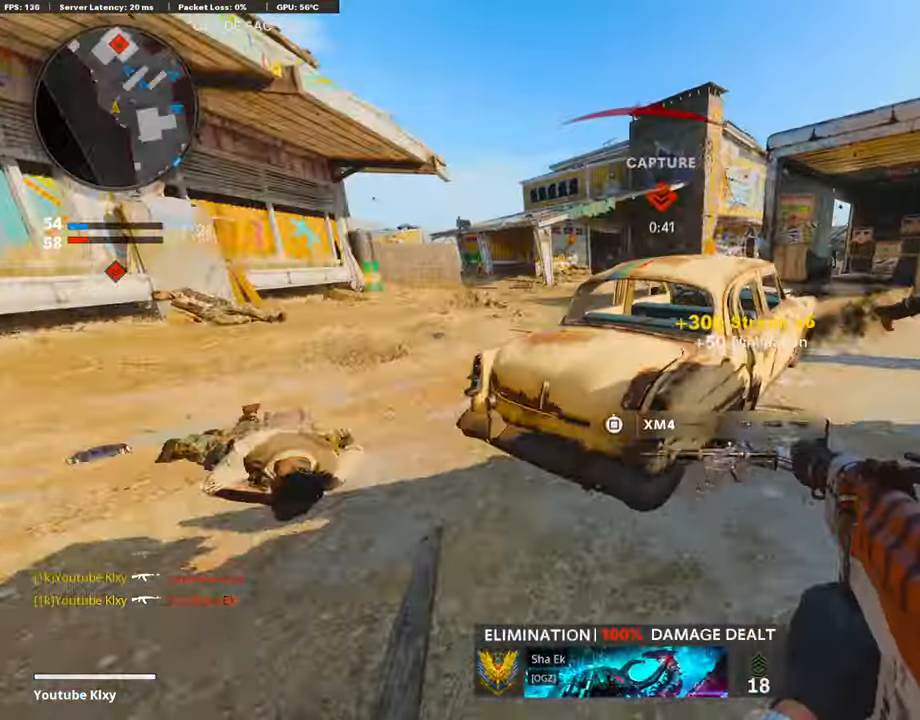
{"buttons": [], "left_stick": "right", "right_stick": "up-left", "events": [[34, "SQUARE", "down"], [34, "right_stick", "center"], [51, "left_stick", "up-right"], [437, "SQUARE", "up"], [437, "left_stick", "right"], [437, "right_stick", "up-left"]]}
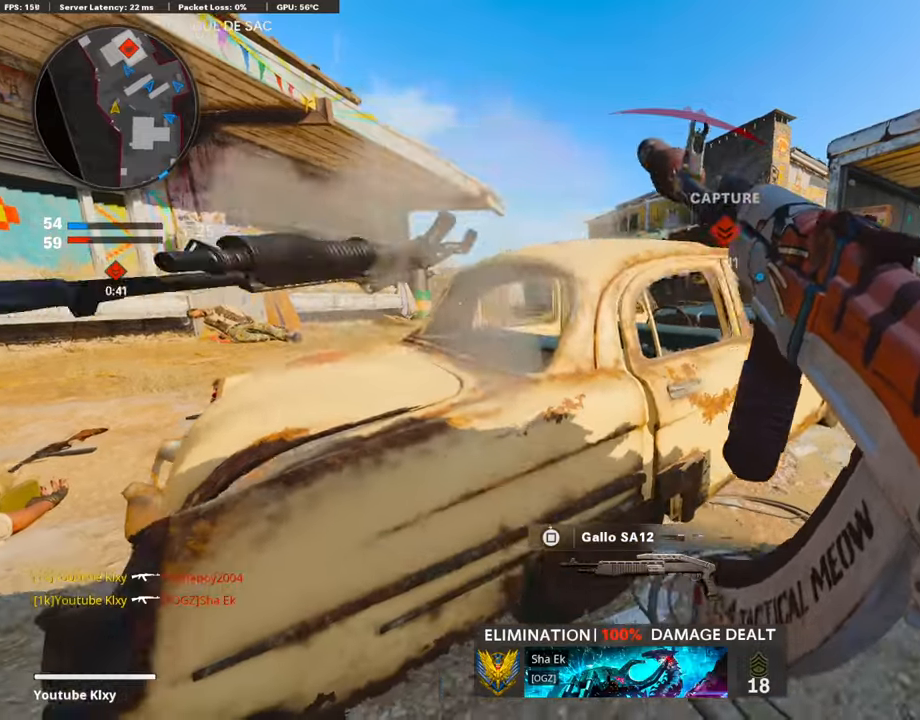
{"buttons": [], "left_stick": "left", "right_stick": "center", "events": [[16, "R3", "down"], [16, "left_stick", "left"], [16, "right_stick", "center"], [454, "R3", "up"]]}
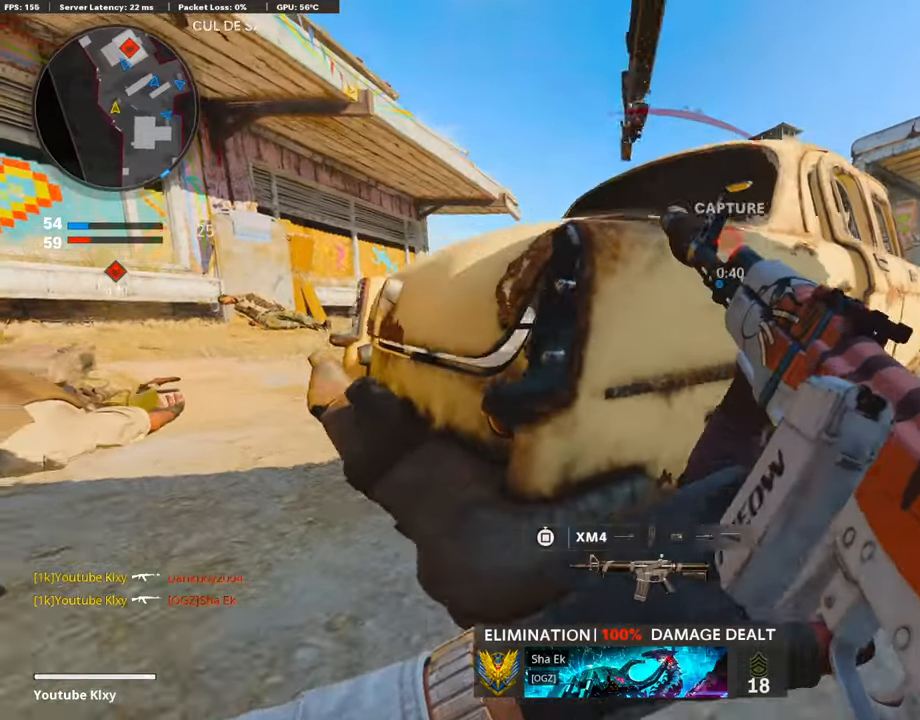
{"buttons": [], "left_stick": "left", "right_stick": "center", "events": [[151, "CROSS", "down"], [235, "CROSS", "up"]]}
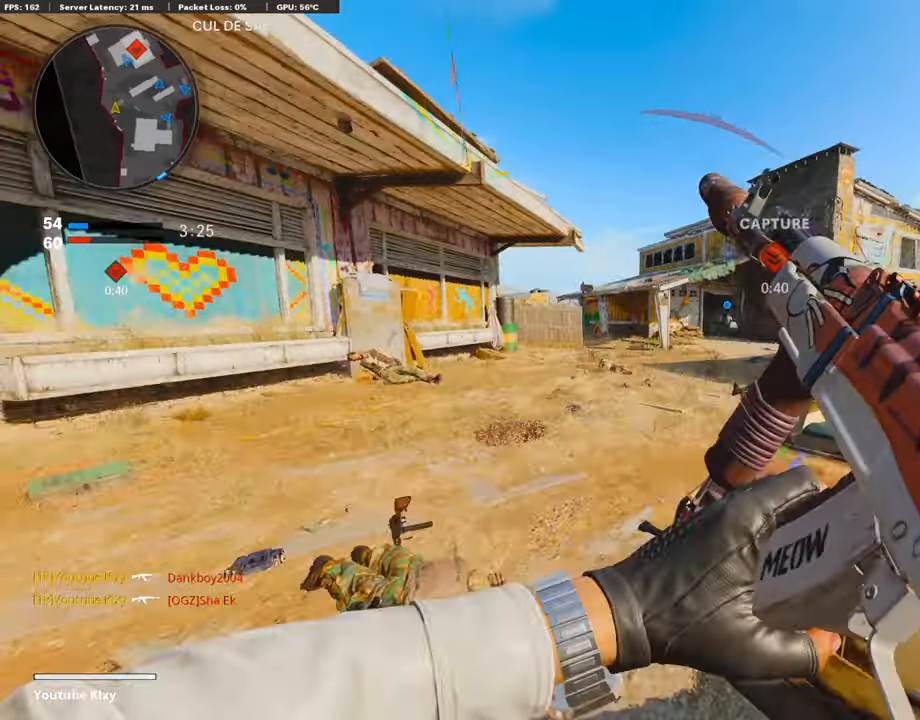
{"buttons": ["L3"], "left_stick": "up-left", "right_stick": "center", "events": [[67, "left_stick", "up-left"], [101, "right_stick", "left"], [202, "L3", "down"], [202, "right_stick", "center"]]}
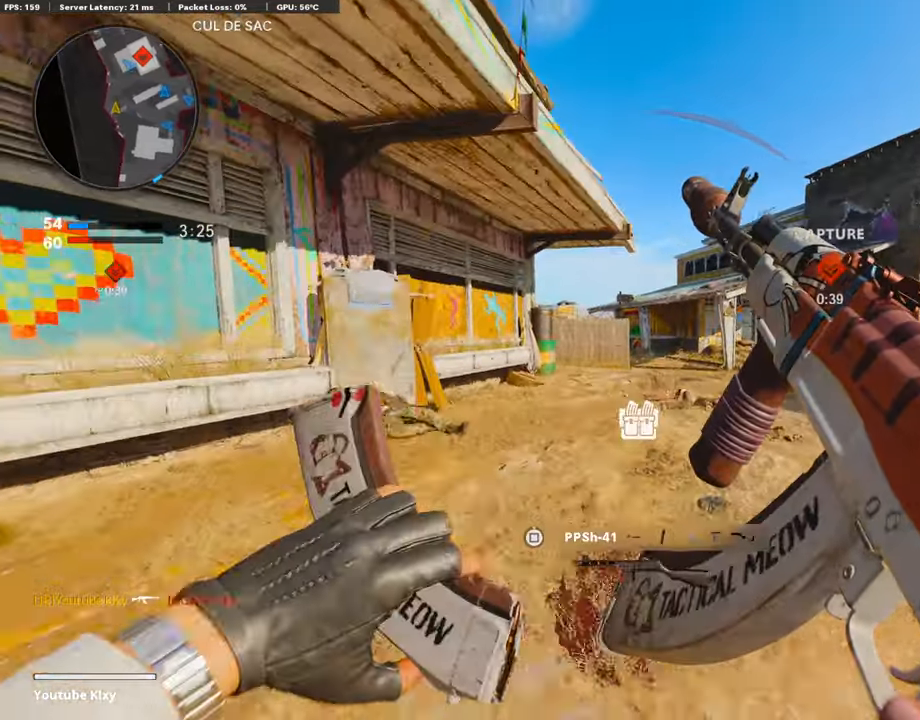
{"buttons": ["L3", "R3"], "left_stick": "up", "right_stick": "right", "events": [[50, "TRIANGLE", "down"], [134, "left_stick", "up"], [168, "L3", "up"], [168, "TRIANGLE", "up"], [353, "L3", "down"], [353, "TRIANGLE", "down"], [470, "R3", "down"], [470, "TRIANGLE", "up"], [470, "right_stick", "right"]]}
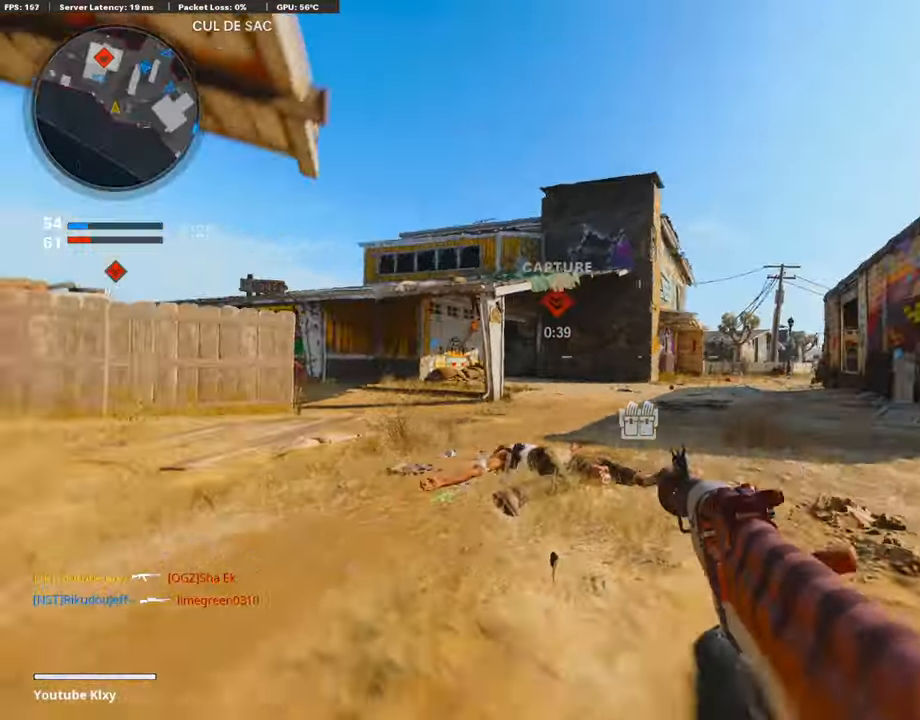
{"buttons": ["L1"], "left_stick": "up-left", "right_stick": "center", "events": [[34, "R3", "up"], [34, "right_stick", "center"], [286, "L1", "down"], [286, "L3", "up"], [286, "left_stick", "up-left"]]}
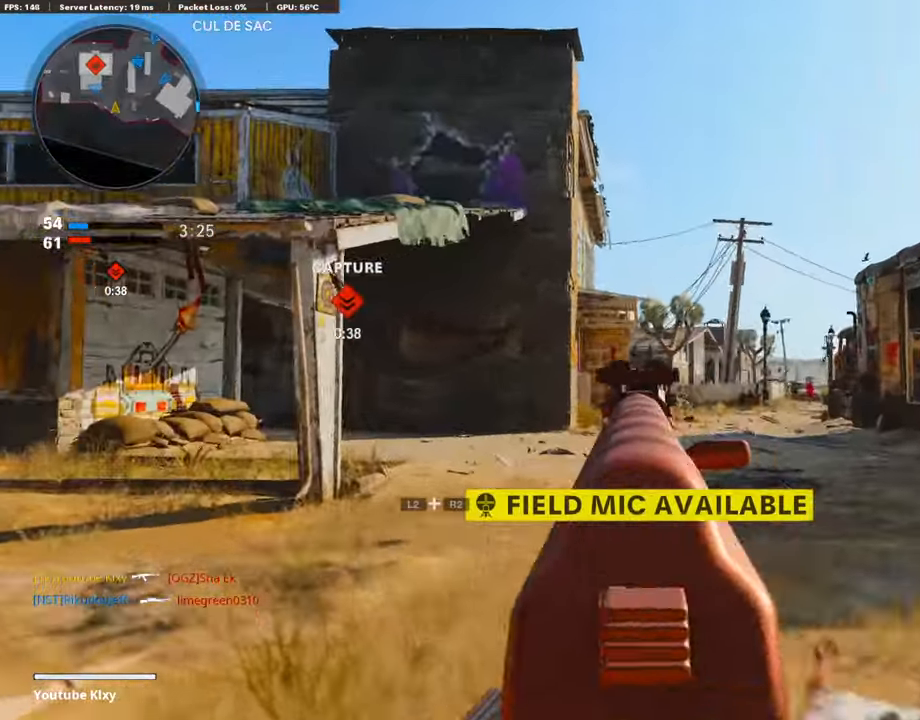
{"buttons": [], "left_stick": "up", "right_stick": "center", "events": [[17, "right_stick", "right"], [118, "right_stick", "down-right"], [185, "L1", "up"], [185, "L3", "down"], [219, "right_stick", "left"], [387, "left_stick", "up"], [420, "L3", "up"], [420, "right_stick", "center"]]}
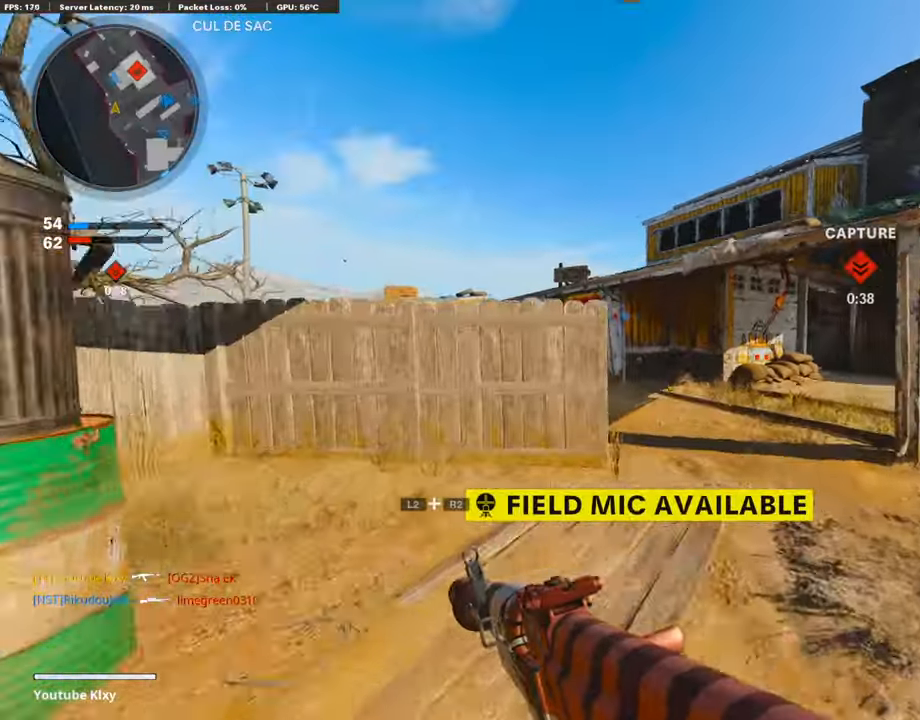
{"buttons": [], "left_stick": "up", "right_stick": "center", "events": []}
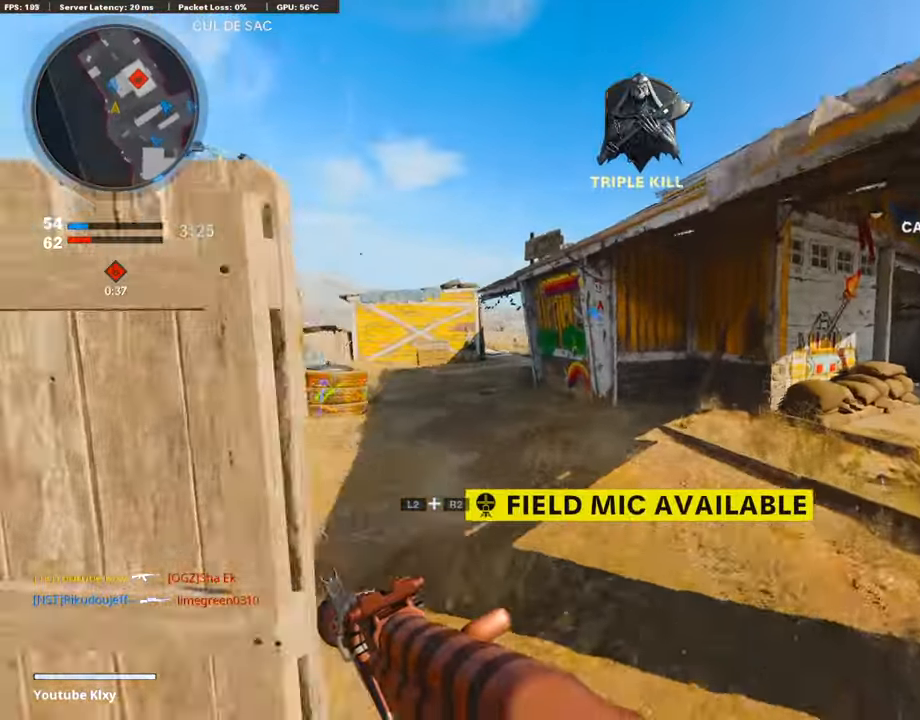
{"buttons": ["L2", "R2"], "left_stick": "up", "right_stick": "center", "events": [[185, "R3", "down"], [420, "R3", "up"], [471, "L2", "down"], [471, "R2", "down"]]}
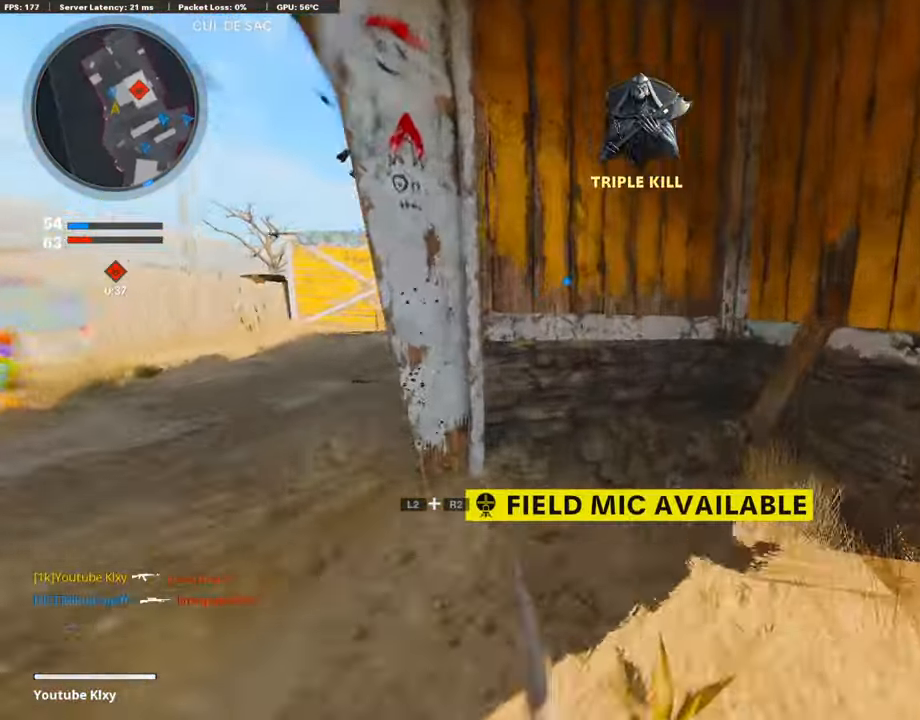
{"buttons": [], "left_stick": "center", "right_stick": "center", "events": [[202, "R2", "up"], [252, "L2", "up"], [320, "right_stick", "right"], [370, "right_stick", "center"], [471, "left_stick", "center"]]}